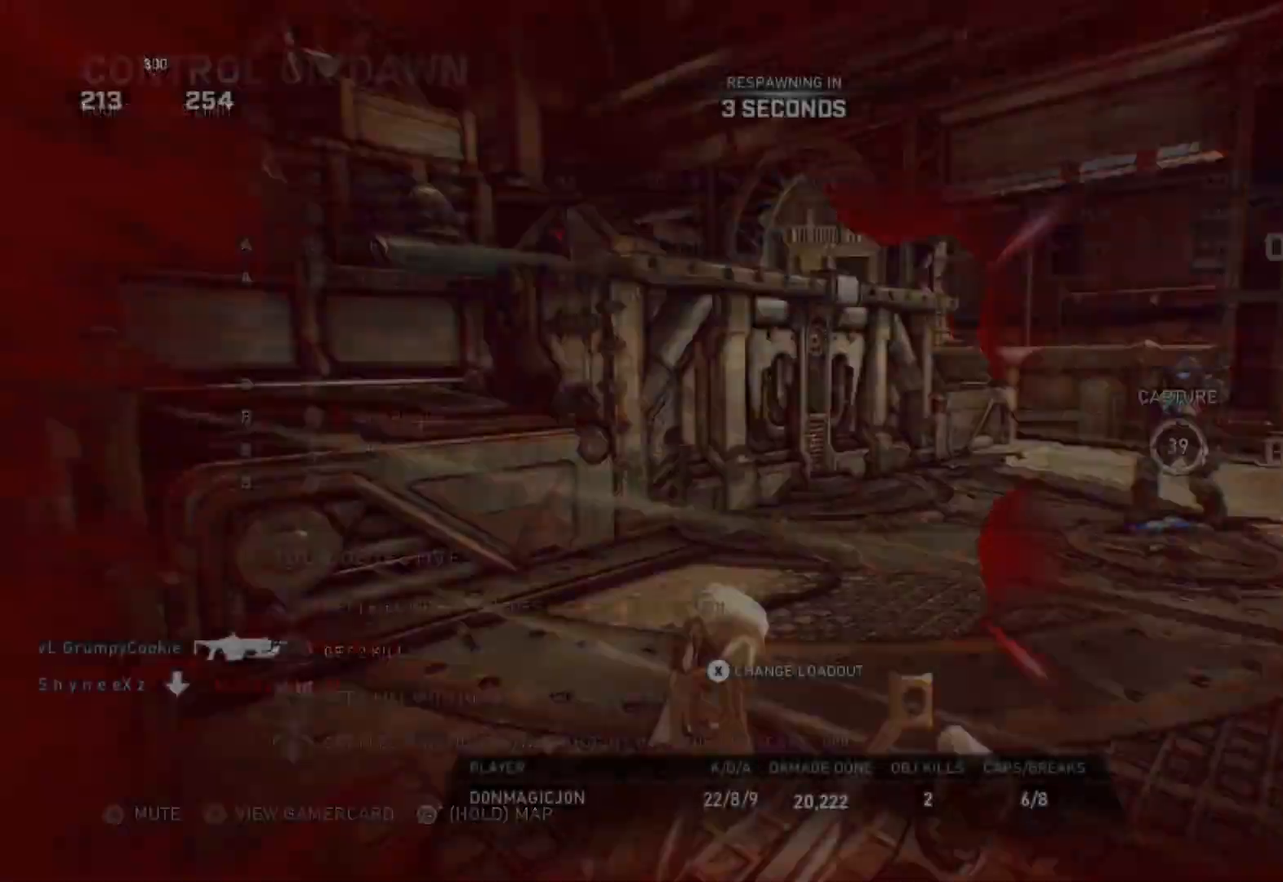
Gameplay with a controller (Xbox layout); each line is a JSON object with the inputs held at the frame after it. "events" lists button and stick changes between this image and that frame as [ms after this image, input, new state], when the widget could be followed in between.
{"buttons": ["SELECT"], "left_stick": "center", "right_stick": "center", "events": []}
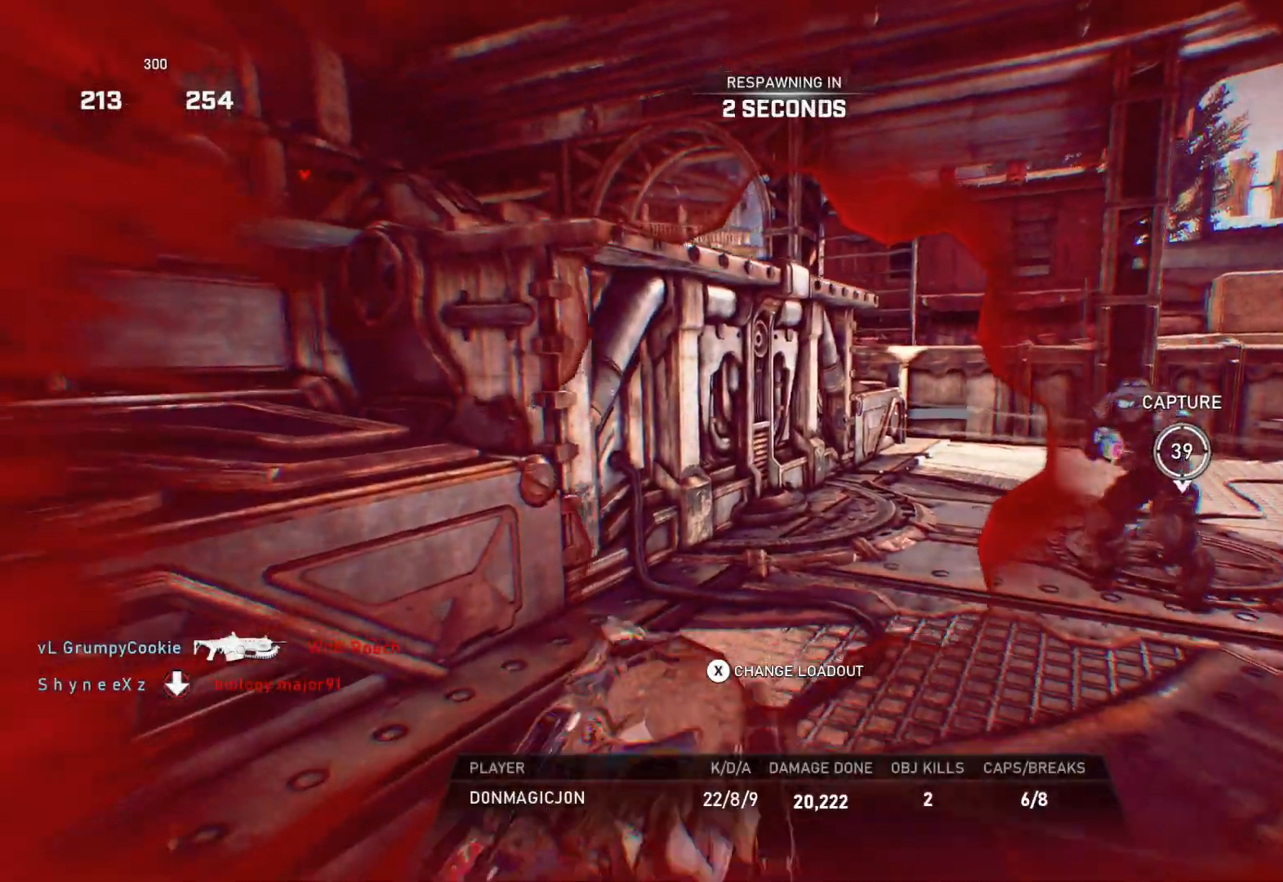
{"buttons": ["SELECT"], "left_stick": "center", "right_stick": "center", "events": []}
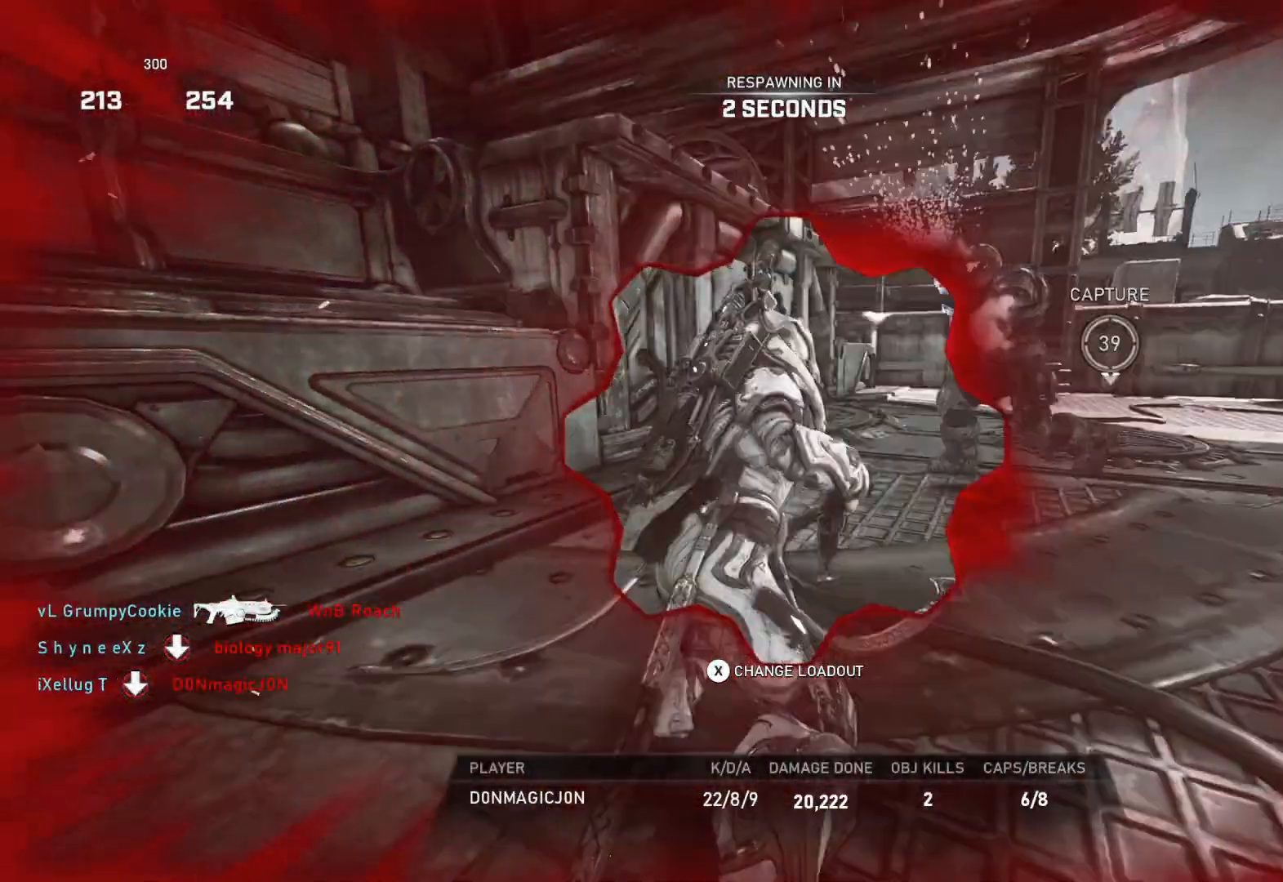
{"buttons": ["DPAD_RIGHT"], "left_stick": "center", "right_stick": "center", "events": [[150, "SELECT", "up"], [217, "DPAD_RIGHT", "down"]]}
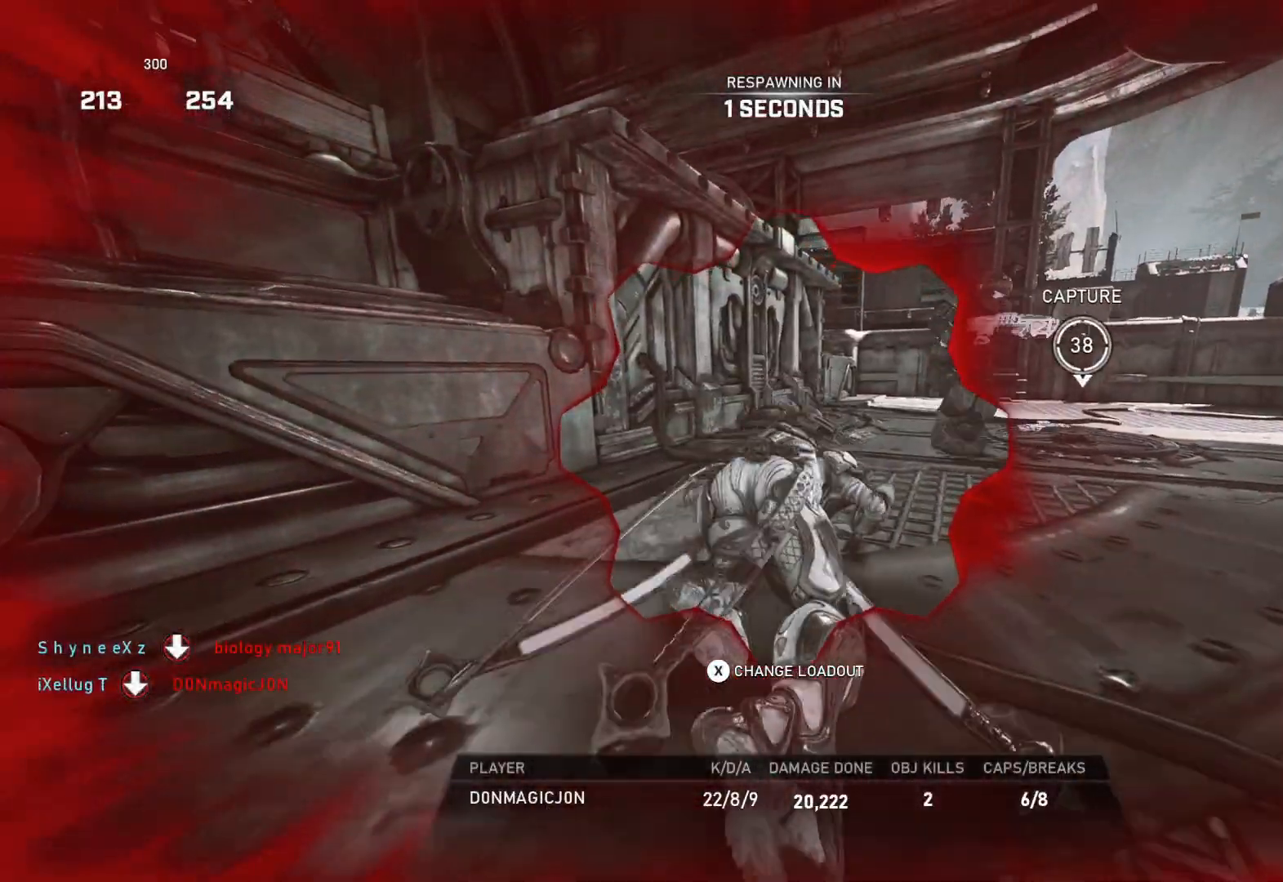
{"buttons": ["DPAD_RIGHT"], "left_stick": "center", "right_stick": "center", "events": [[50, "DPAD_RIGHT", "up"], [100, "DPAD_RIGHT", "down"]]}
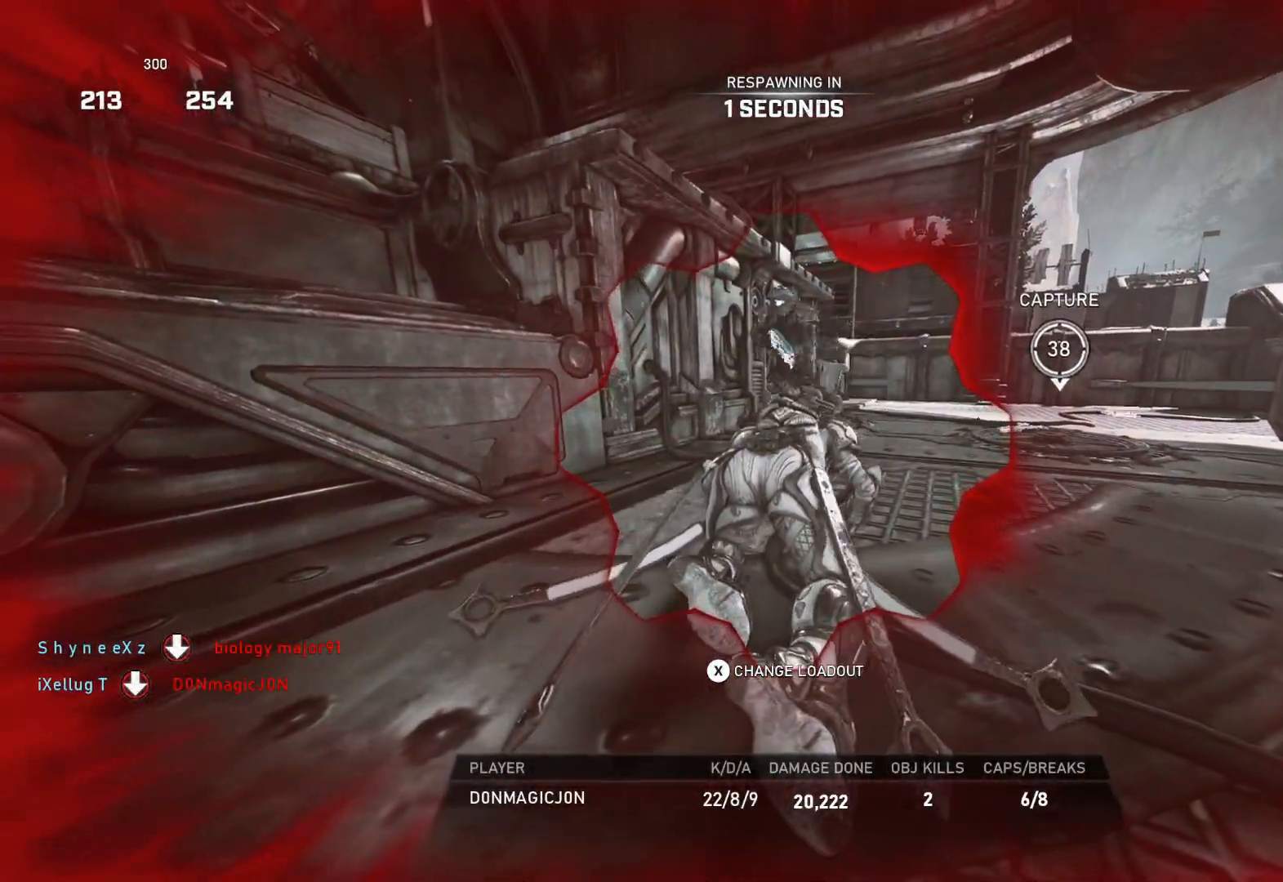
{"buttons": [], "left_stick": "up", "right_stick": "center", "events": [[167, "DPAD_RIGHT", "up"], [200, "left_stick", "up"], [217, "L1", "down"], [300, "L1", "up"], [383, "L1", "down"], [450, "L1", "up"]]}
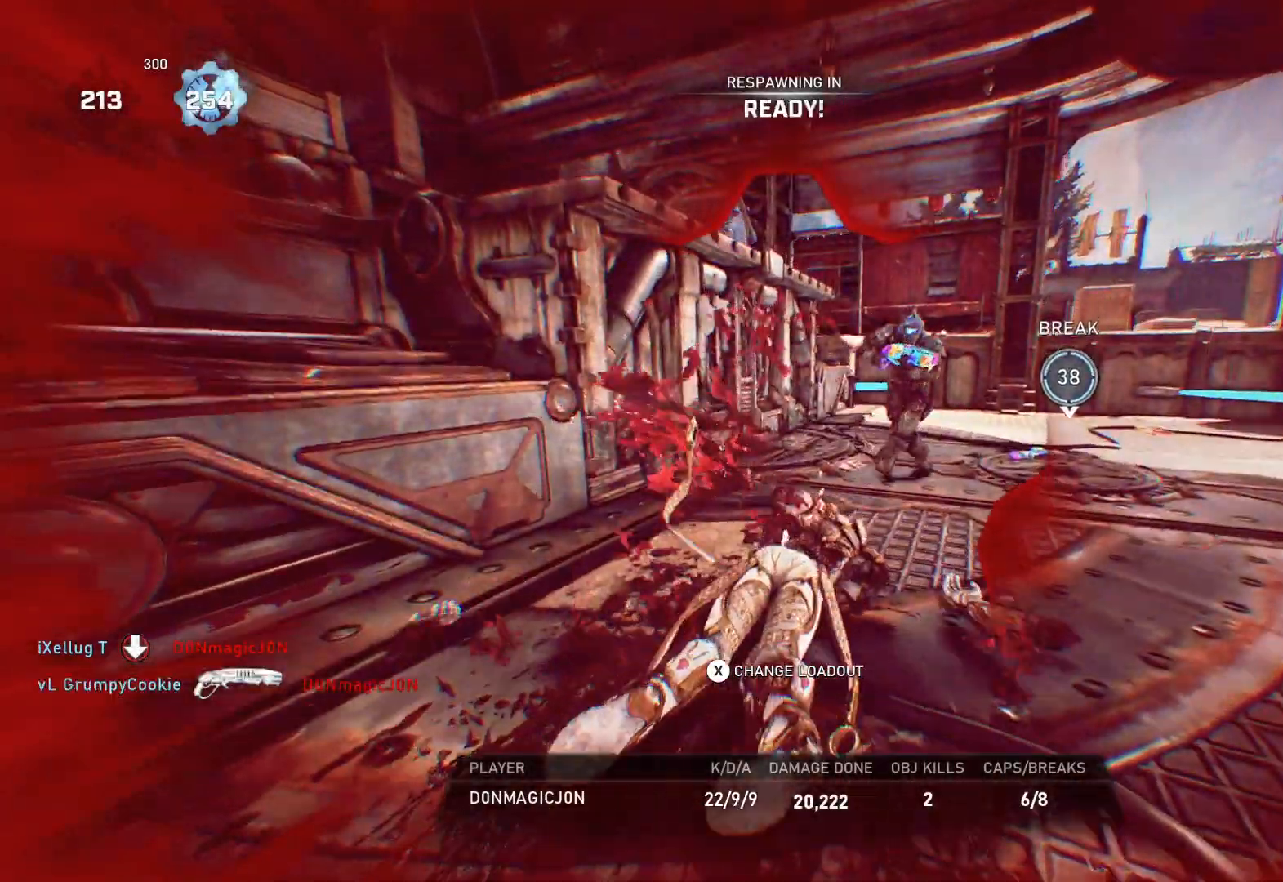
{"buttons": [], "left_stick": "up", "right_stick": "center", "events": [[50, "L1", "down"], [133, "L1", "up"], [150, "L1", "down"], [217, "L1", "up"], [283, "L1", "down"], [417, "L1", "up"], [467, "L1", "down"], [500, "L1", "up"]]}
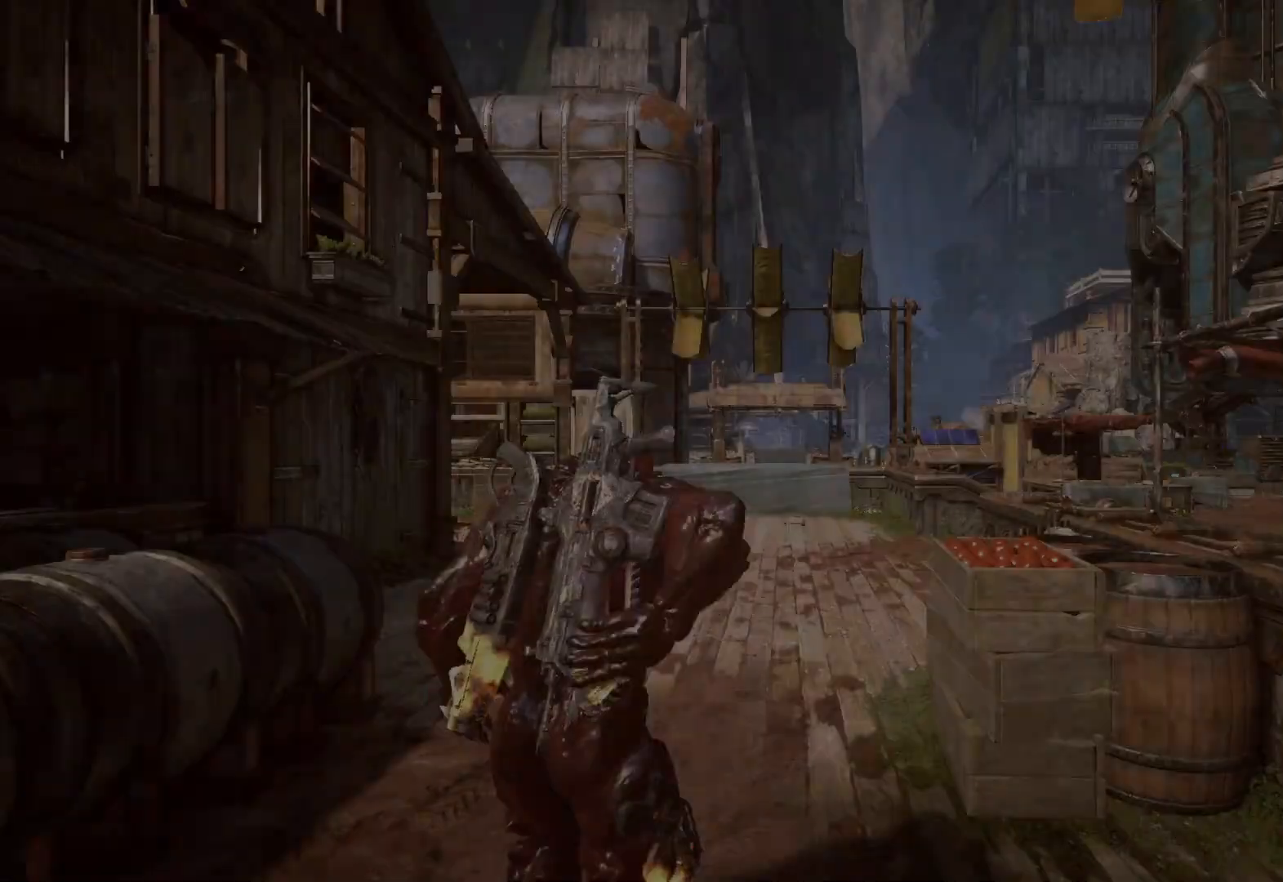
{"buttons": [], "left_stick": "up", "right_stick": "right", "events": [[67, "L1", "down"], [133, "L1", "up"], [217, "L1", "down"], [267, "L1", "up"], [483, "right_stick", "right"]]}
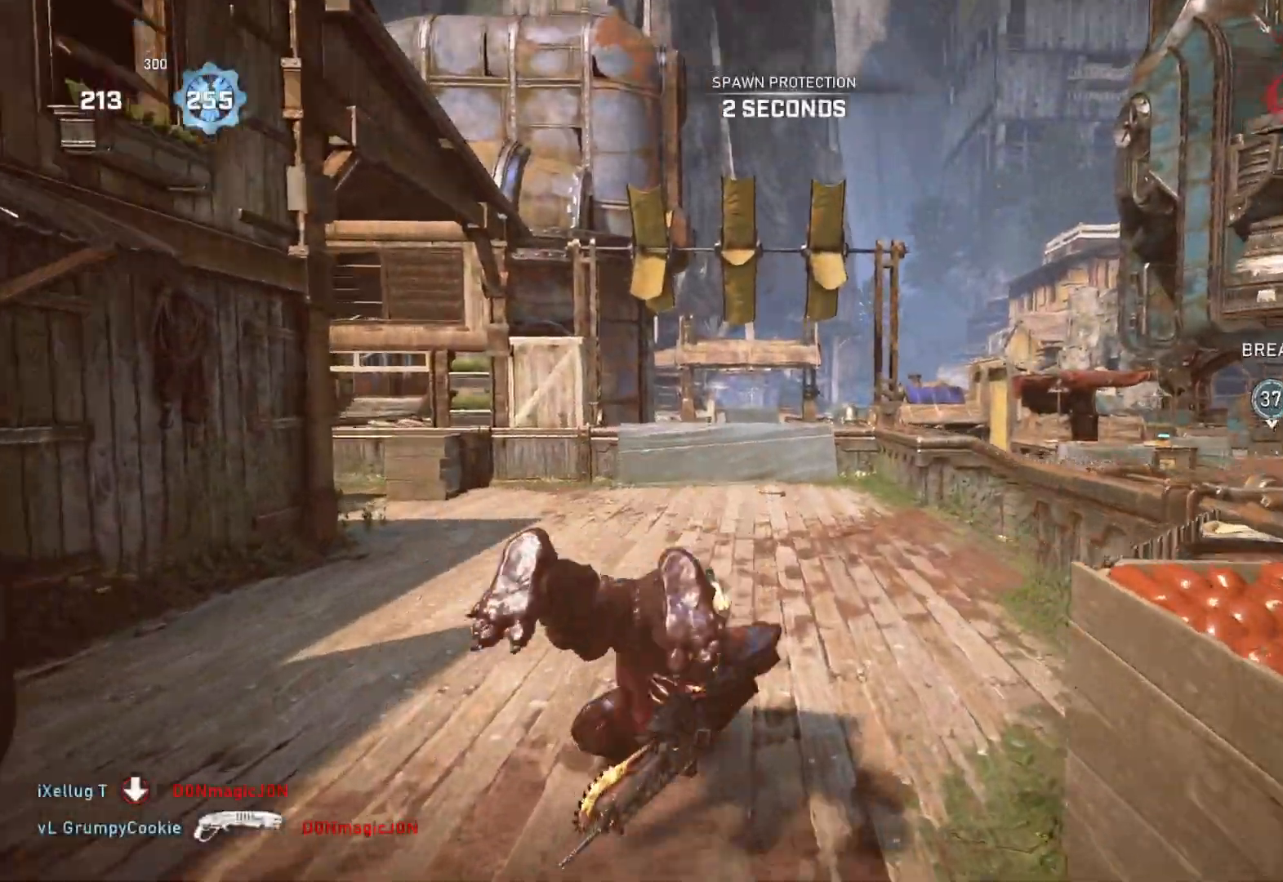
{"buttons": ["A", "L1"], "left_stick": "up-left", "right_stick": "center", "events": [[17, "L1", "down"], [50, "right_stick", "center"], [133, "A", "down"], [200, "left_stick", "up-left"]]}
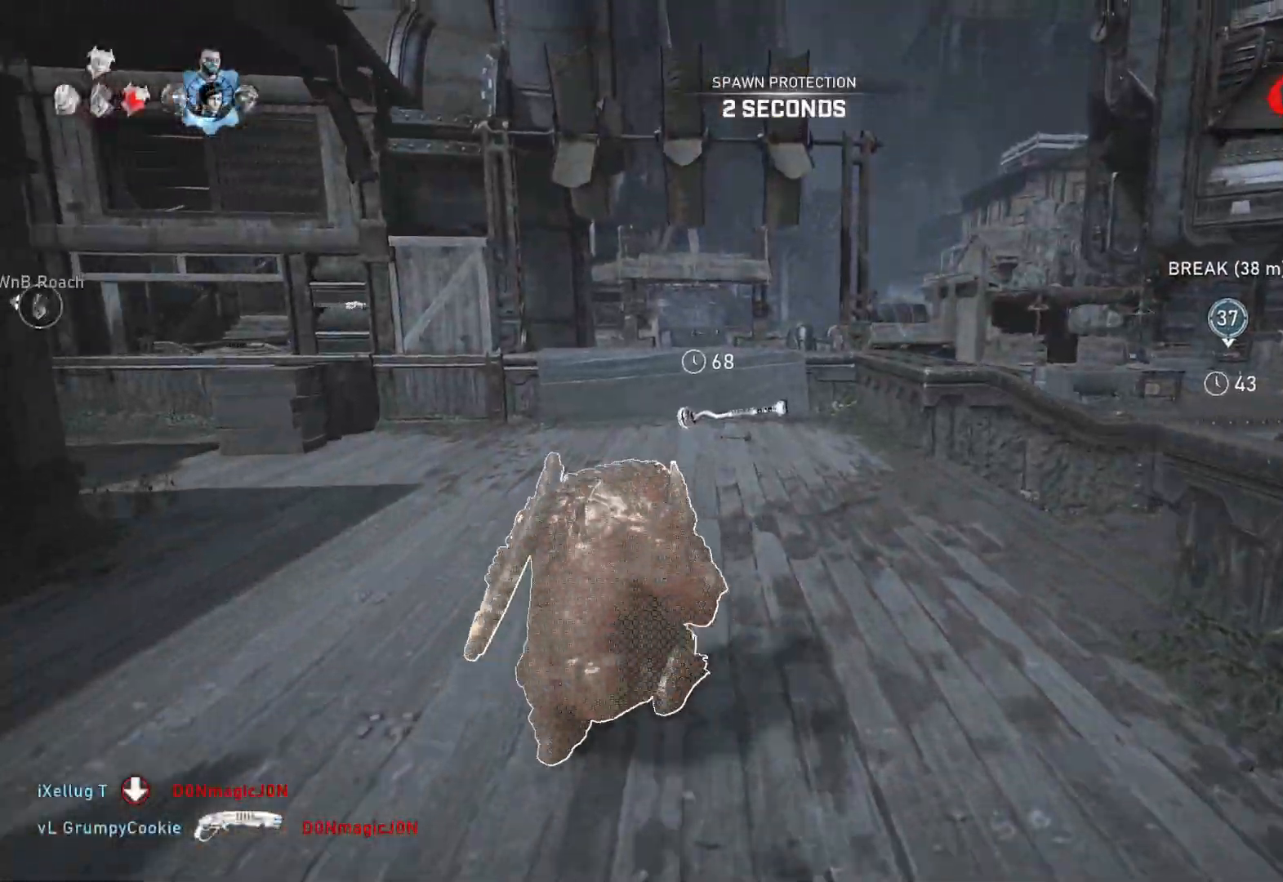
{"buttons": ["A", "L1"], "left_stick": "left", "right_stick": "center", "events": [[167, "left_stick", "center"], [250, "R1", "down"], [317, "R1", "up"], [333, "left_stick", "left"]]}
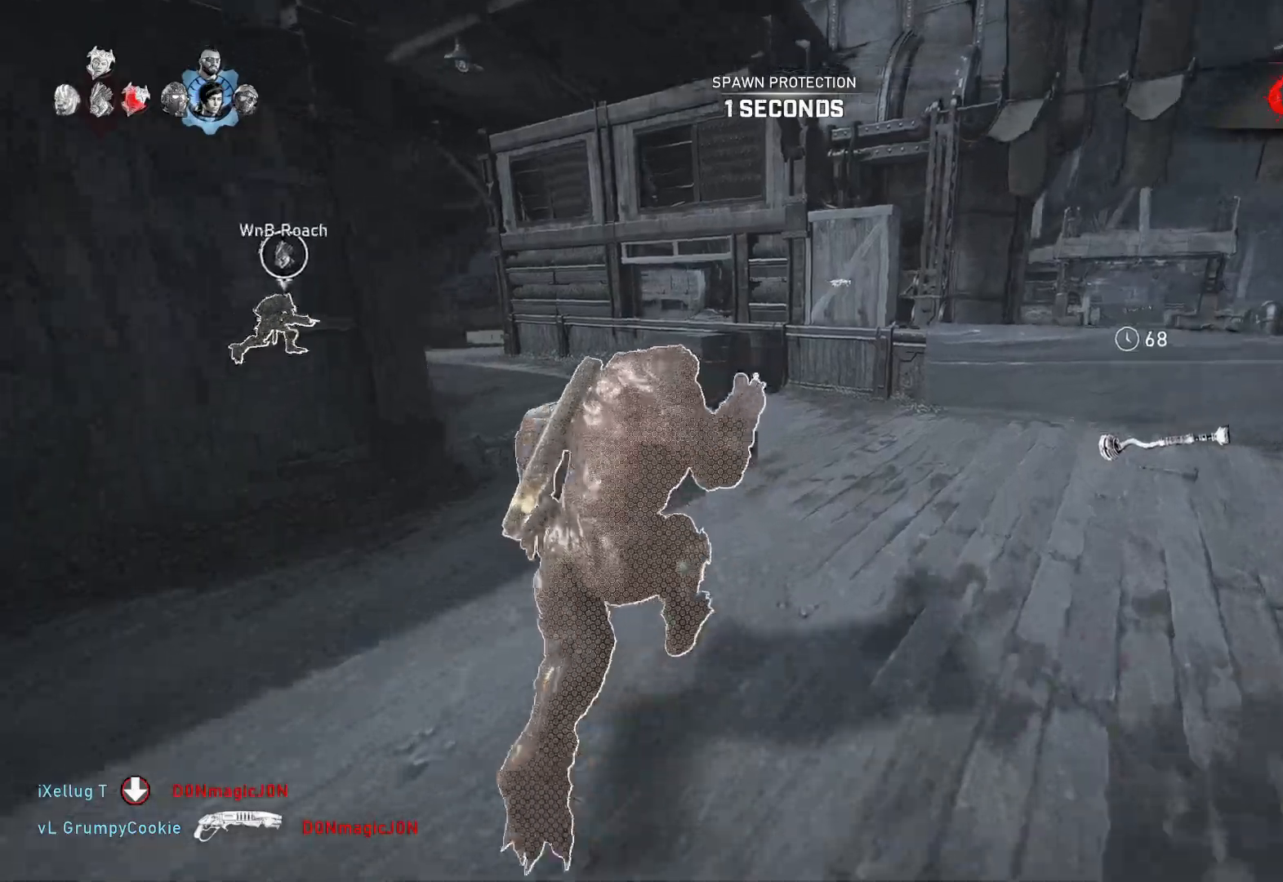
{"buttons": ["A", "L1"], "left_stick": "center", "right_stick": "center", "events": [[283, "left_stick", "center"]]}
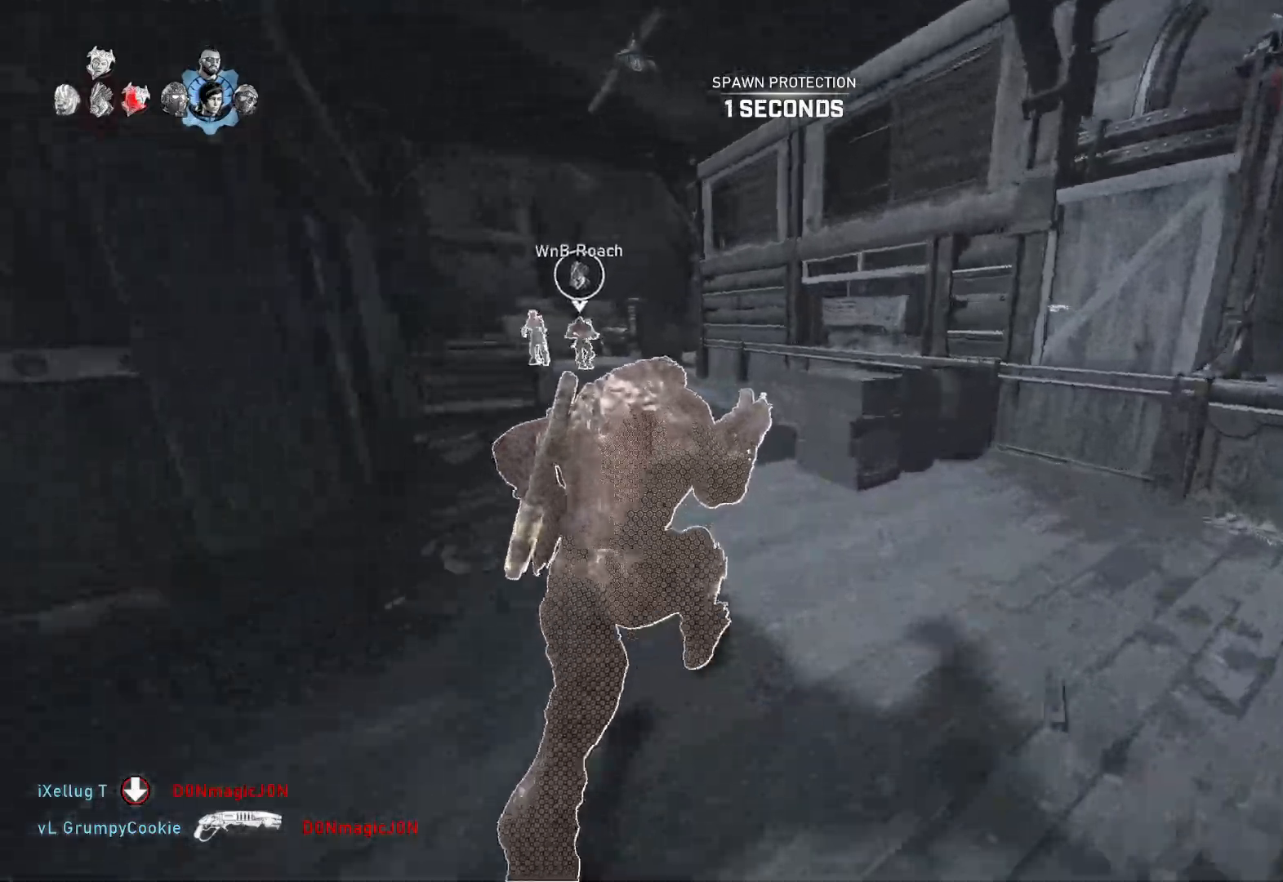
{"buttons": ["A", "L1"], "left_stick": "left", "right_stick": "center", "events": [[233, "R1", "down"], [283, "R1", "up"], [283, "left_stick", "left"]]}
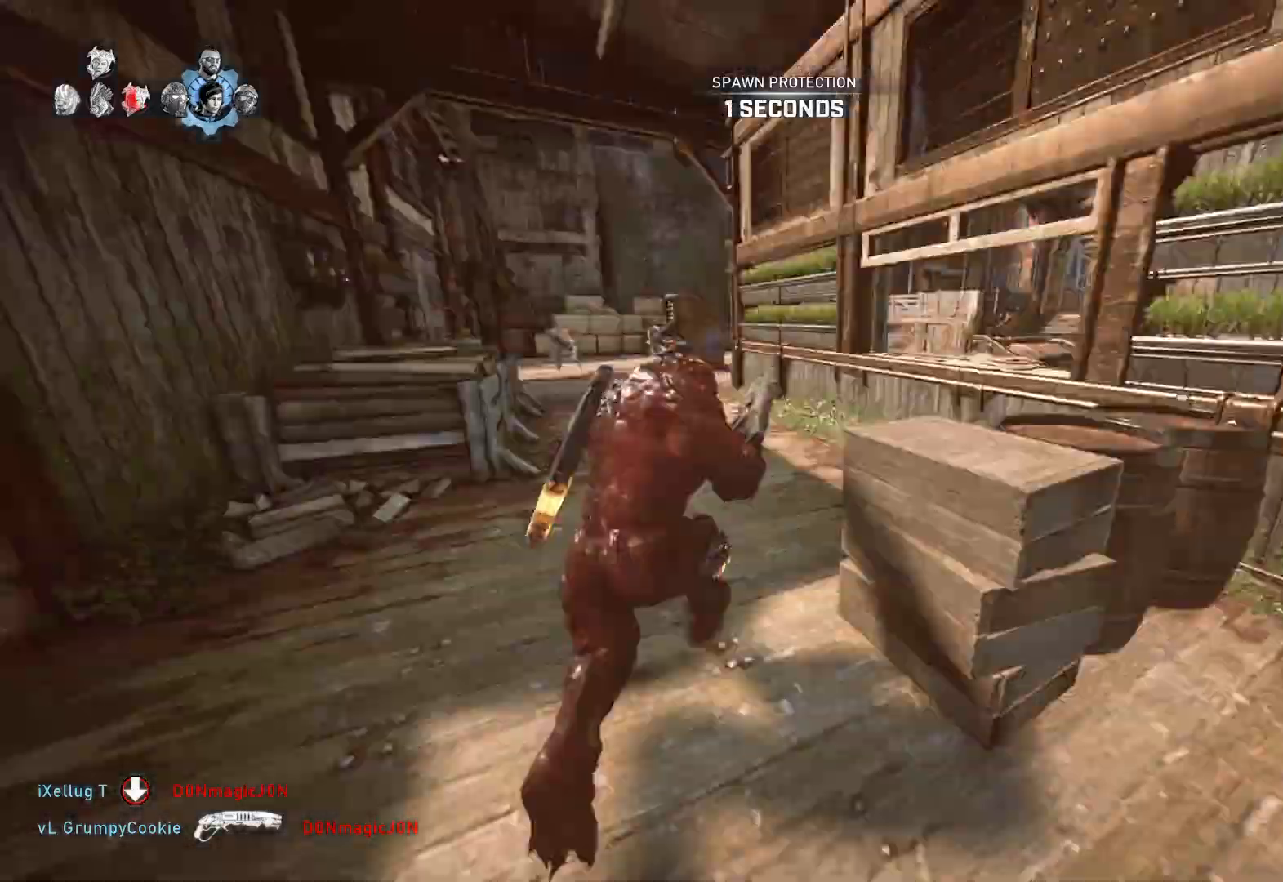
{"buttons": ["L1"], "left_stick": "up", "right_stick": "center", "events": [[17, "A", "up"], [17, "left_stick", "right"], [100, "left_stick", "up-right"], [200, "left_stick", "up"], [383, "A", "down"], [433, "L1", "up"], [467, "A", "up"], [467, "L1", "down"]]}
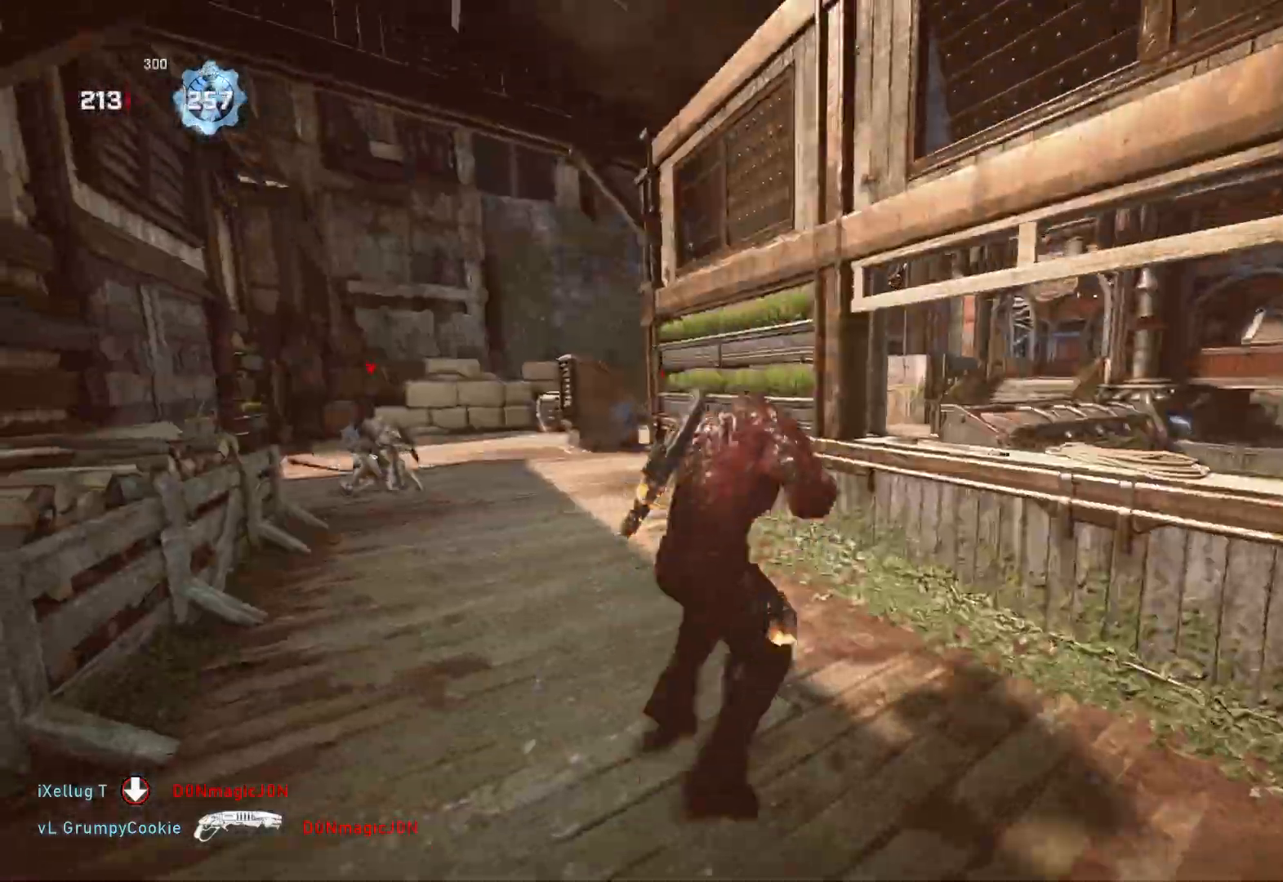
{"buttons": ["A", "L1"], "left_stick": "left", "right_stick": "center", "events": [[33, "L1", "up"], [67, "right_stick", "right"], [100, "left_stick", "up-left"], [133, "L1", "down"], [217, "left_stick", "left"], [317, "right_stick", "down"], [417, "right_stick", "center"], [450, "A", "down"]]}
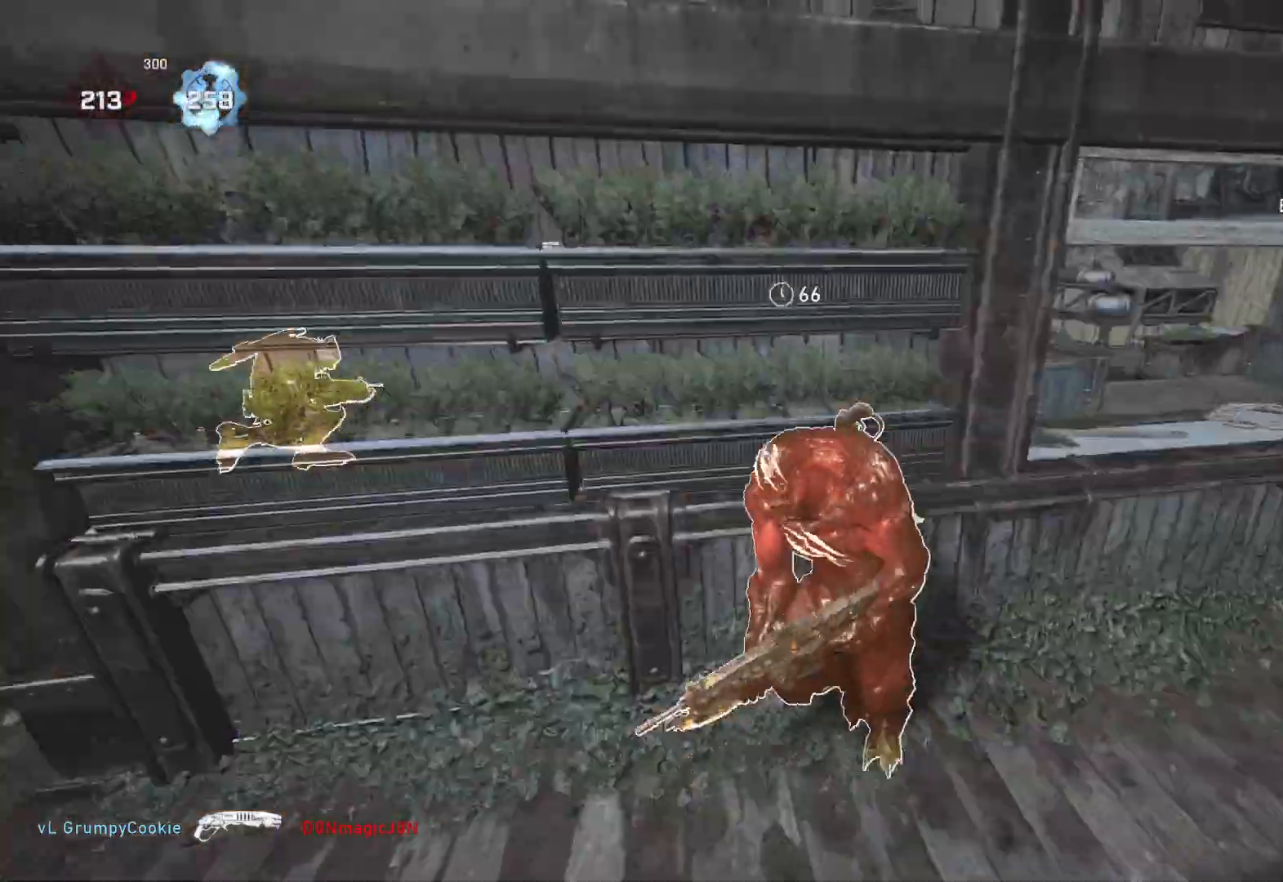
{"buttons": ["L1"], "left_stick": "left", "right_stick": "center", "events": [[167, "R1", "down"], [267, "R1", "up"], [467, "A", "up"]]}
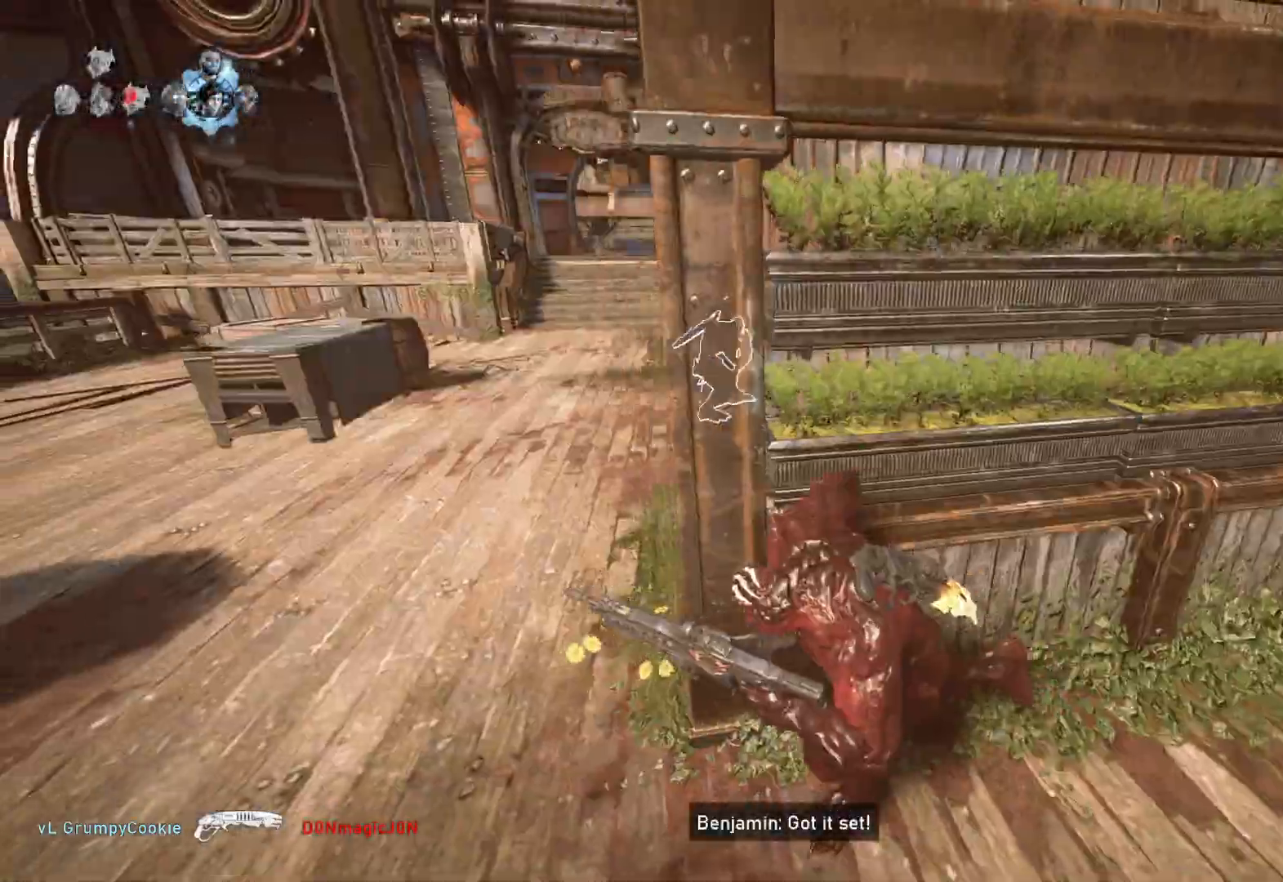
{"buttons": ["A", "L1"], "left_stick": "up-left", "right_stick": "center", "events": [[33, "L1", "up"], [50, "left_stick", "up-left"], [83, "L1", "down"], [133, "A", "down"]]}
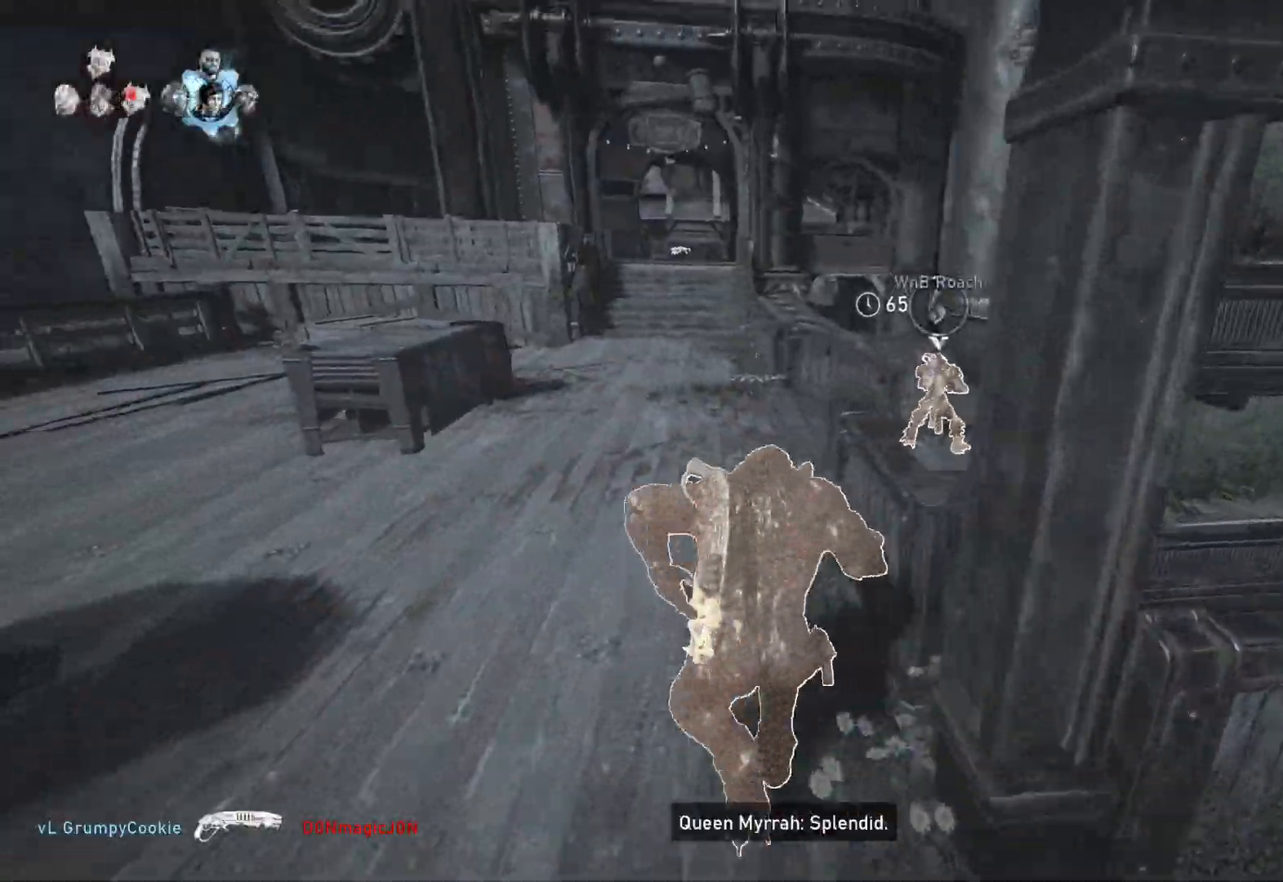
{"buttons": ["L1"], "left_stick": "right", "right_stick": "center", "events": [[33, "R1", "down"], [83, "R1", "up"], [100, "A", "up"], [117, "left_stick", "up"], [250, "left_stick", "center"], [350, "left_stick", "right"]]}
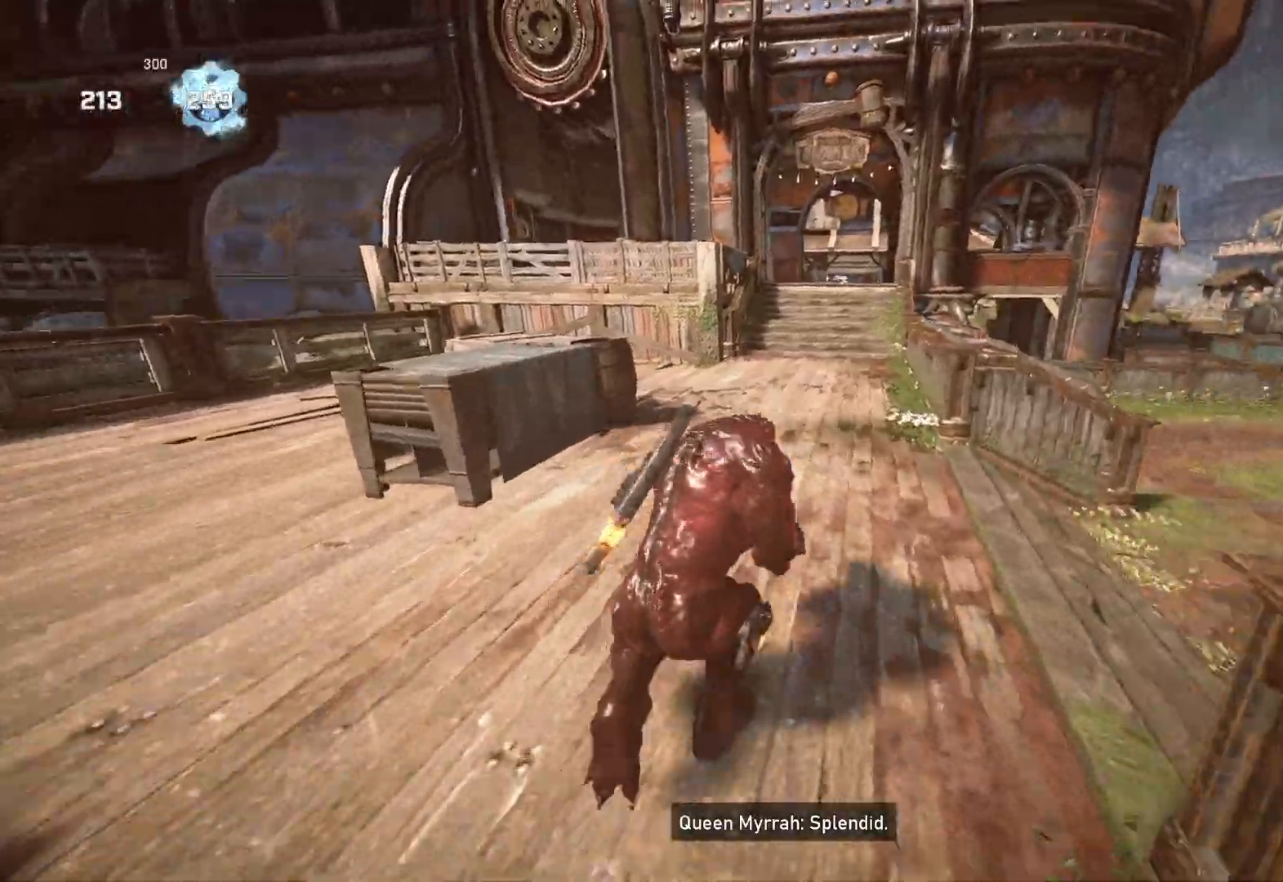
{"buttons": ["A", "L1"], "left_stick": "right", "right_stick": "center", "events": [[133, "left_stick", "center"], [150, "A", "down"], [500, "left_stick", "right"]]}
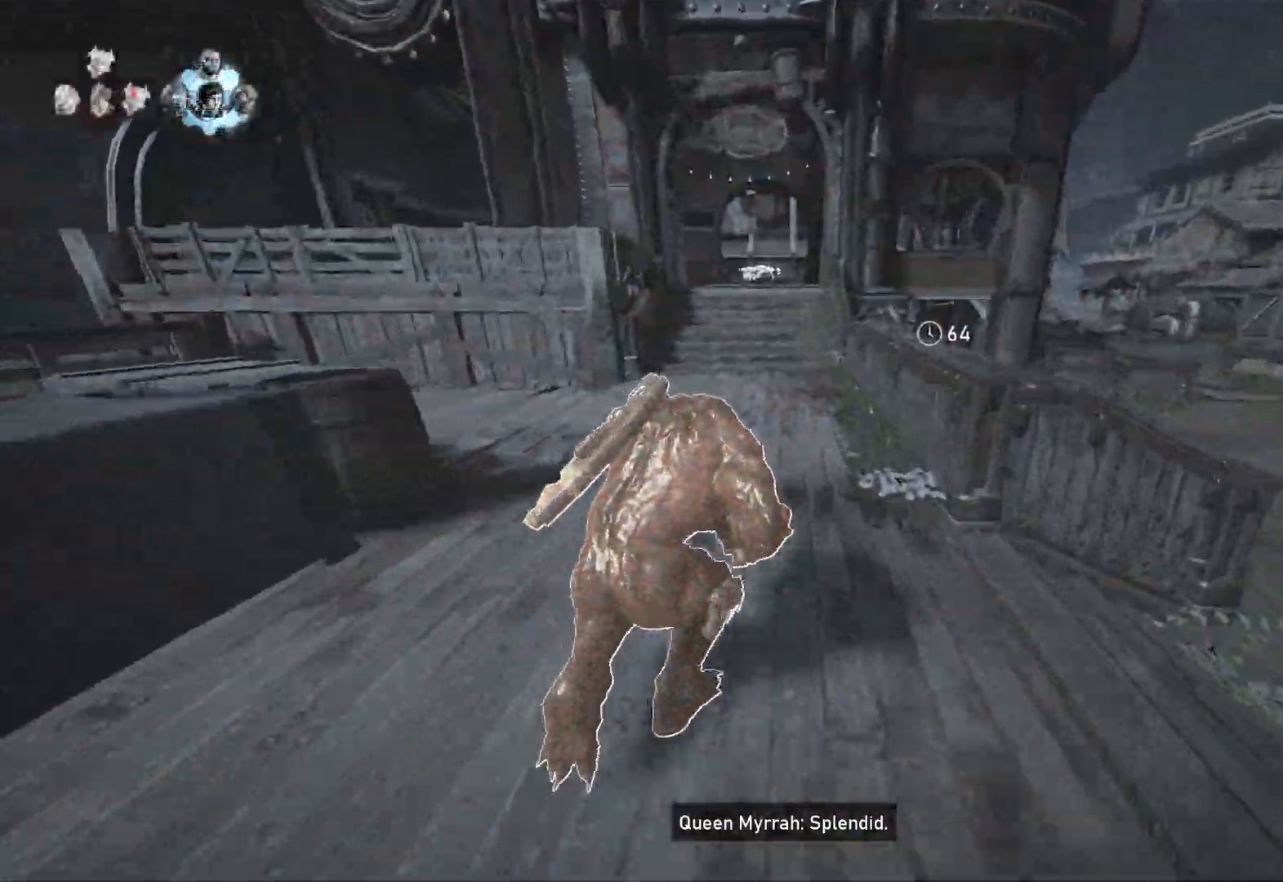
{"buttons": ["L1"], "left_stick": "center", "right_stick": "down", "events": [[67, "left_stick", "center"], [267, "A", "up"], [450, "right_stick", "down"]]}
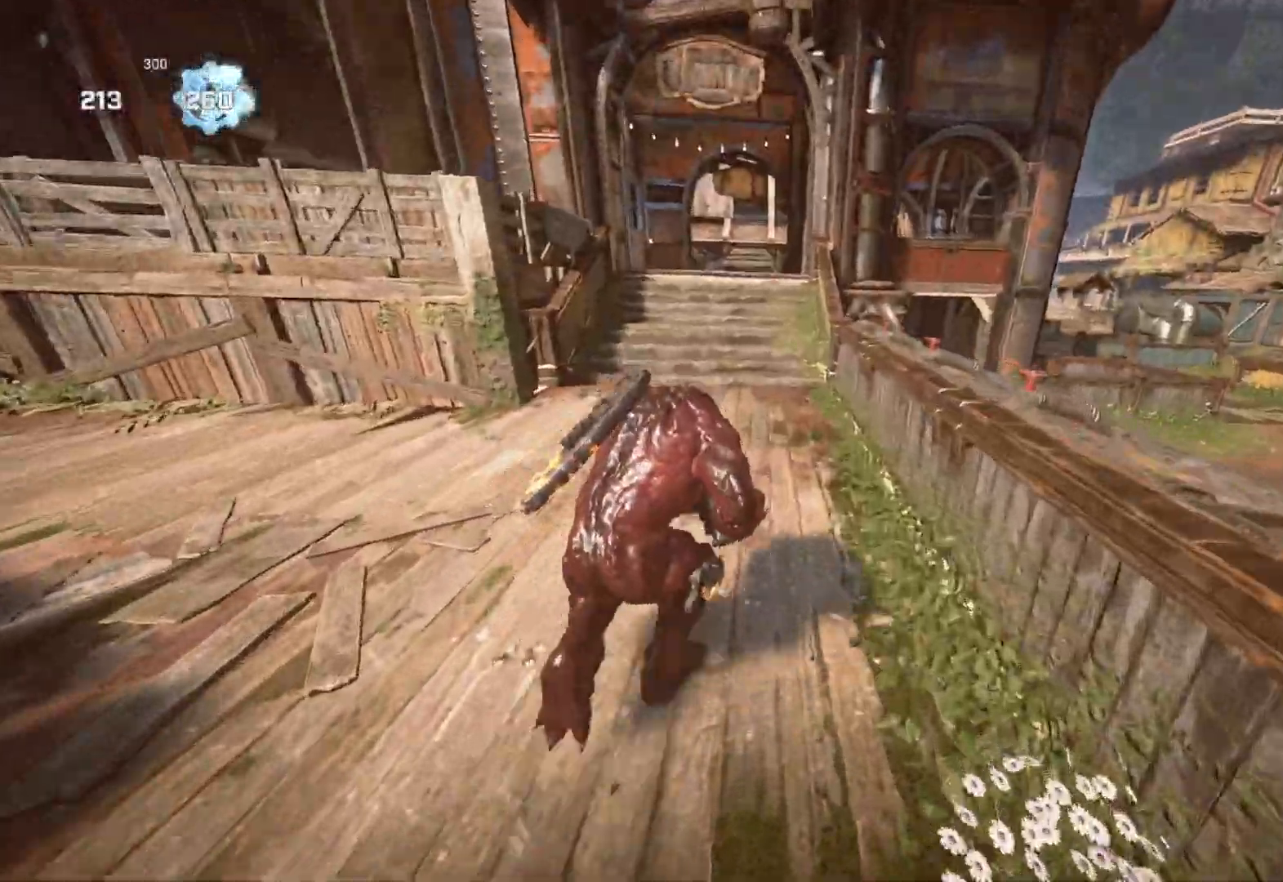
{"buttons": ["L1"], "left_stick": "center", "right_stick": "center", "events": [[83, "right_stick", "center"]]}
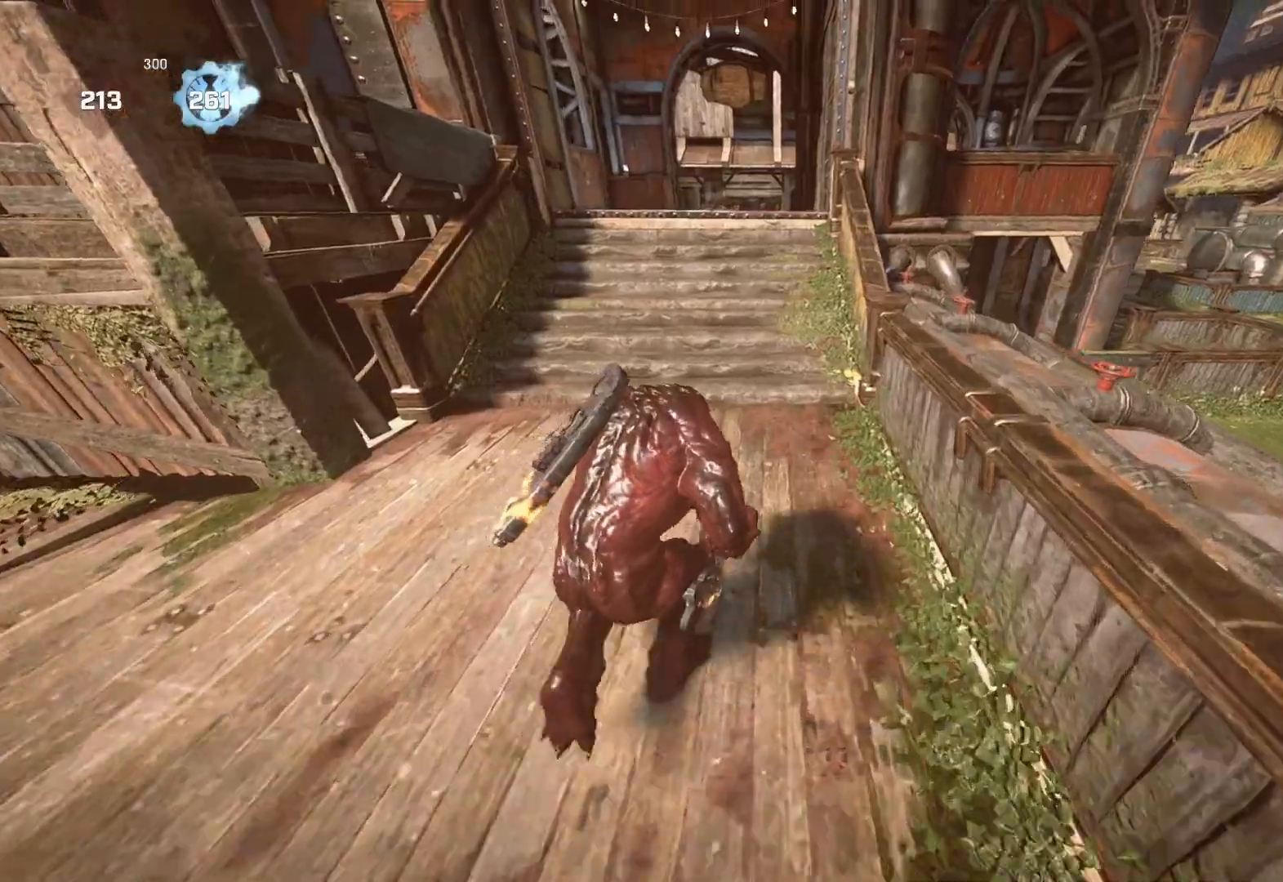
{"buttons": ["A", "L1"], "left_stick": "center", "right_stick": "center", "events": [[117, "A", "down"], [317, "left_stick", "up-left"], [417, "left_stick", "center"]]}
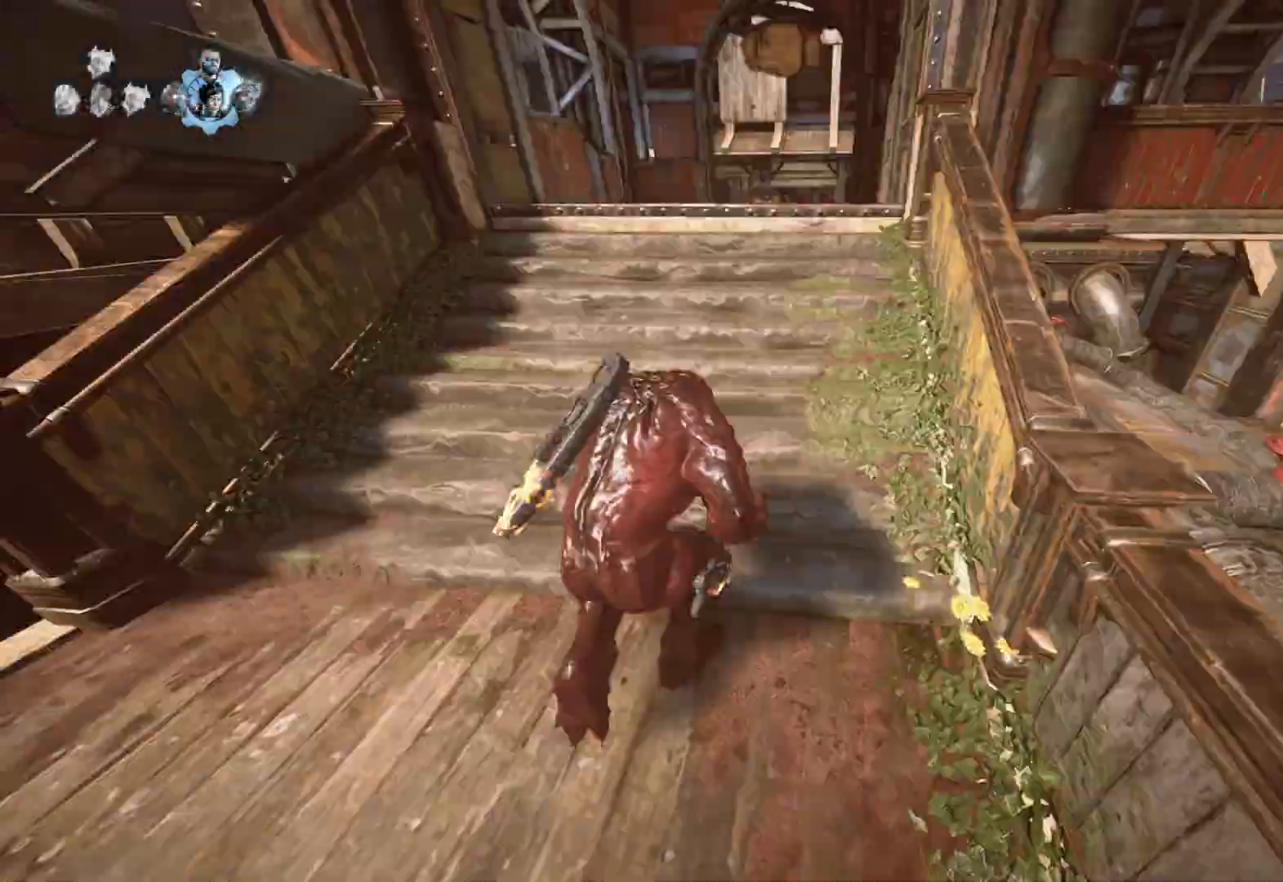
{"buttons": ["A", "L1"], "left_stick": "center", "right_stick": "center", "events": [[17, "A", "up"], [83, "right_stick", "down"], [183, "right_stick", "center"], [233, "A", "down"]]}
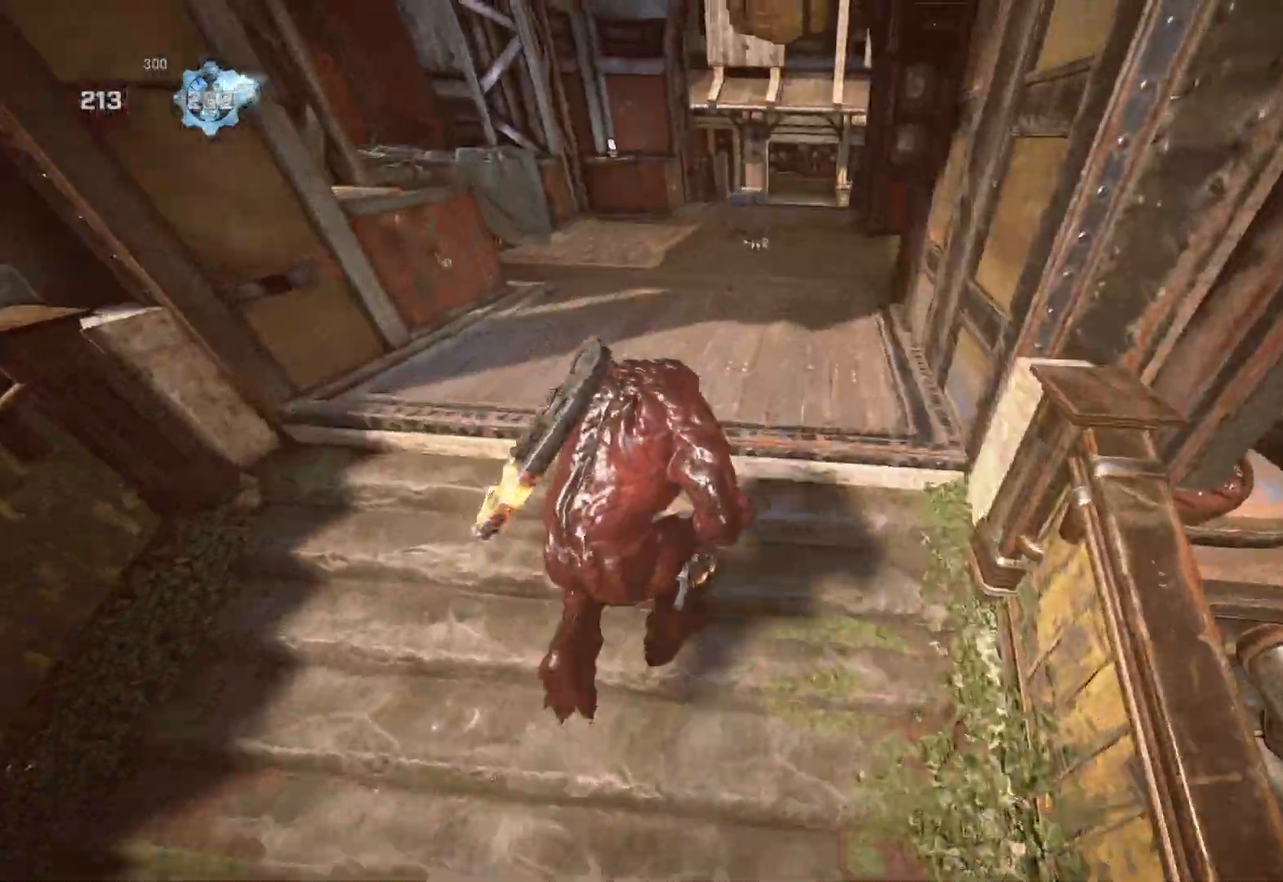
{"buttons": ["A", "L1"], "left_stick": "center", "right_stick": "center", "events": [[250, "A", "up"], [283, "A", "down"]]}
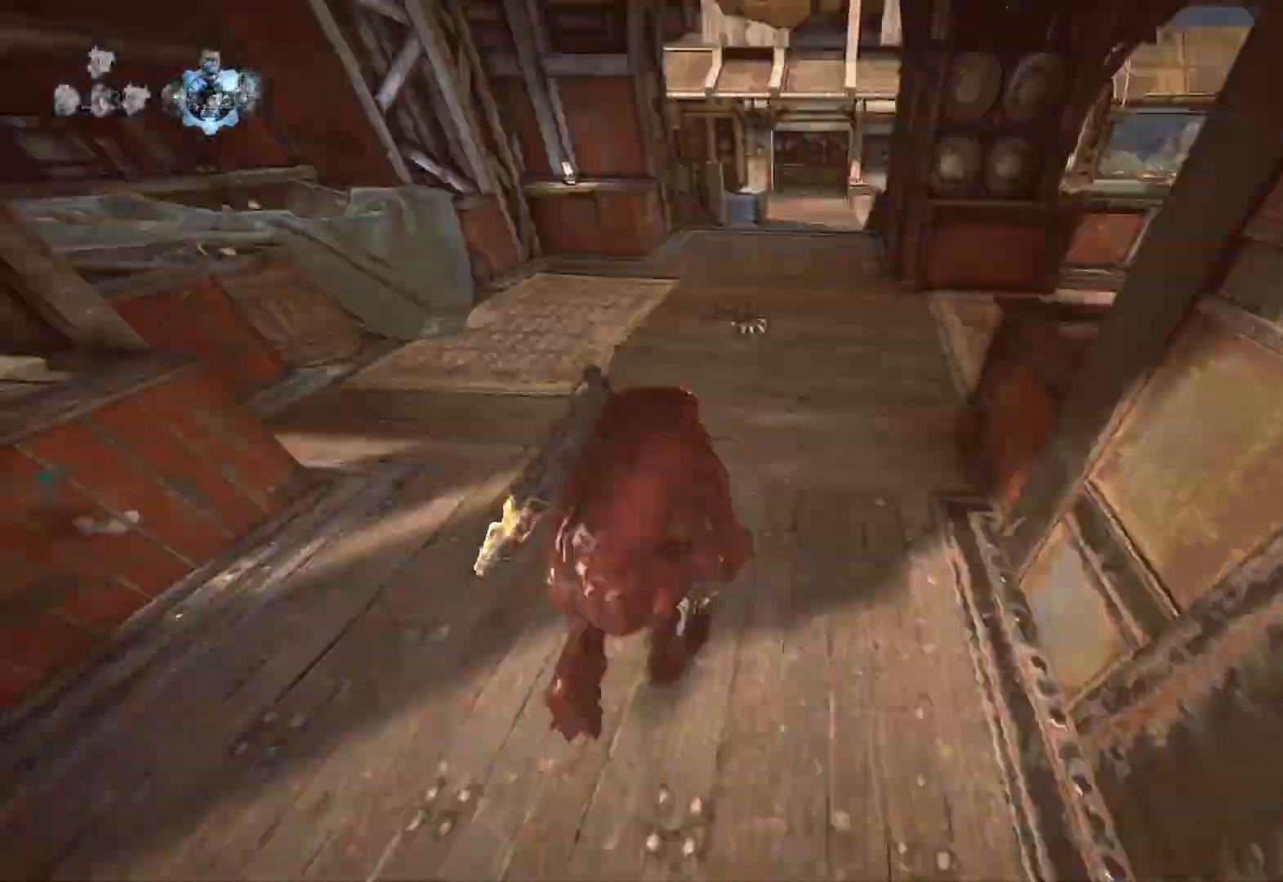
{"buttons": ["L1"], "left_stick": "up", "right_stick": "center", "events": [[17, "A", "up"], [50, "left_stick", "up"]]}
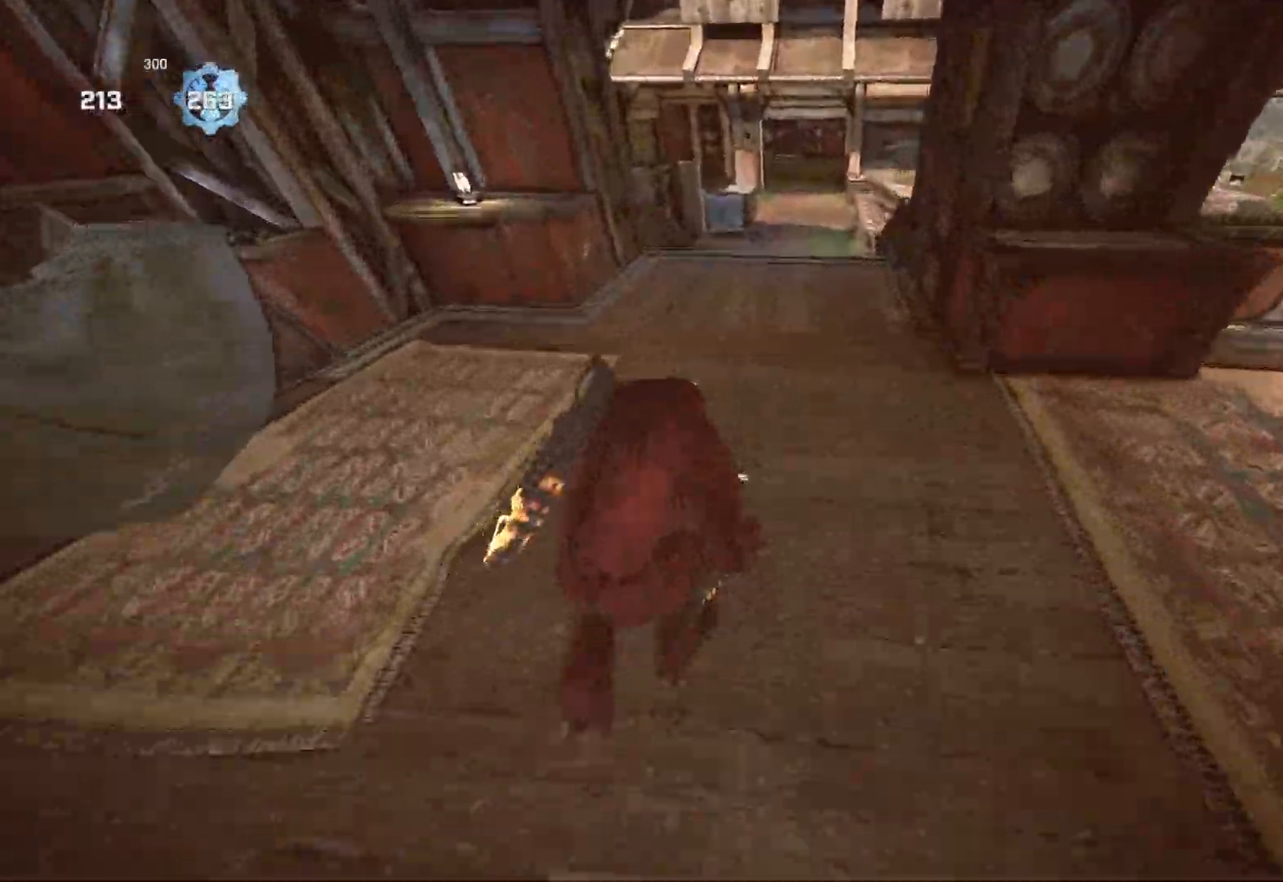
{"buttons": [], "left_stick": "center", "right_stick": "center", "events": [[33, "X", "down"], [50, "L1", "up"], [50, "left_stick", "down-right"], [467, "X", "up"], [500, "left_stick", "center"]]}
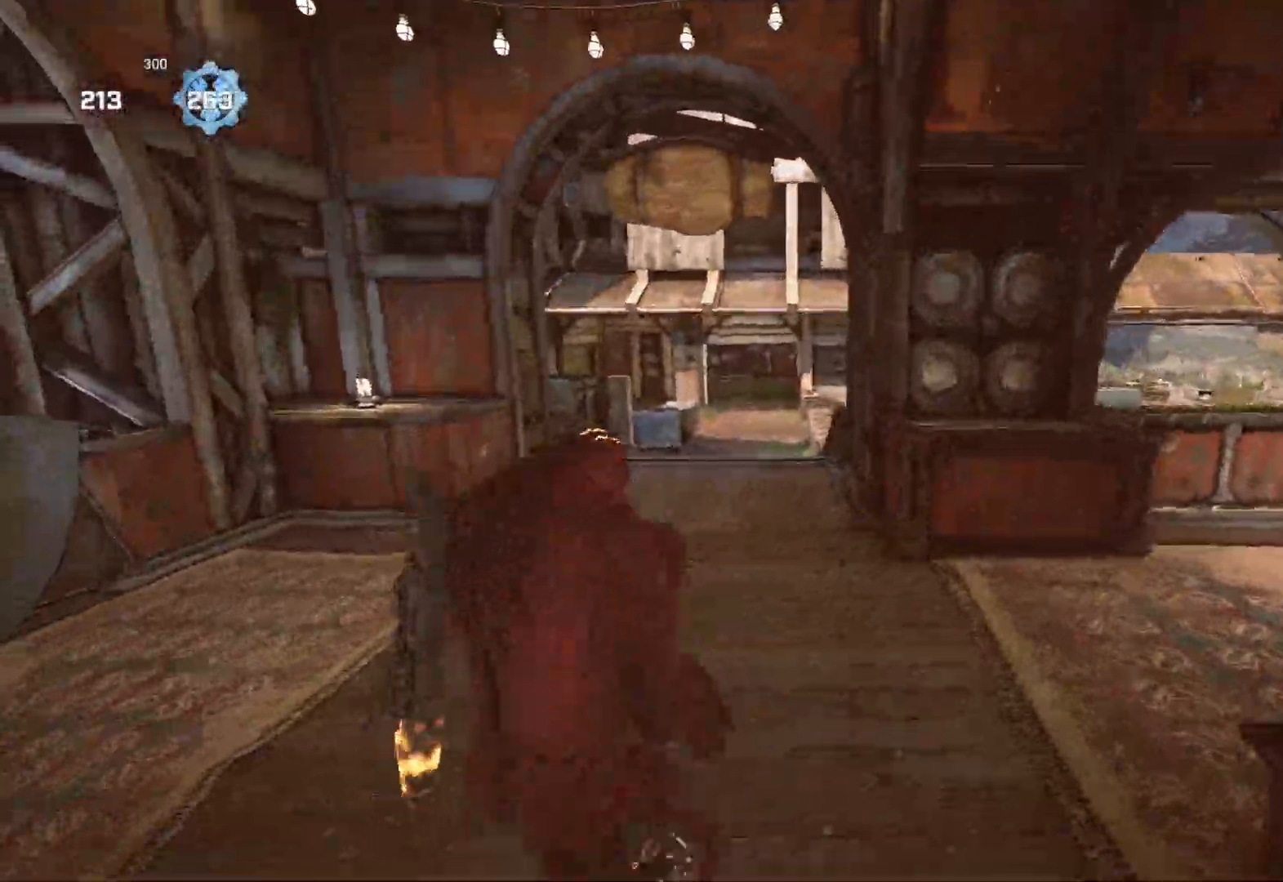
{"buttons": ["L1"], "left_stick": "up-right", "right_stick": "down", "events": [[117, "right_stick", "down-right"], [433, "right_stick", "down"], [450, "left_stick", "up-right"], [500, "L1", "down"]]}
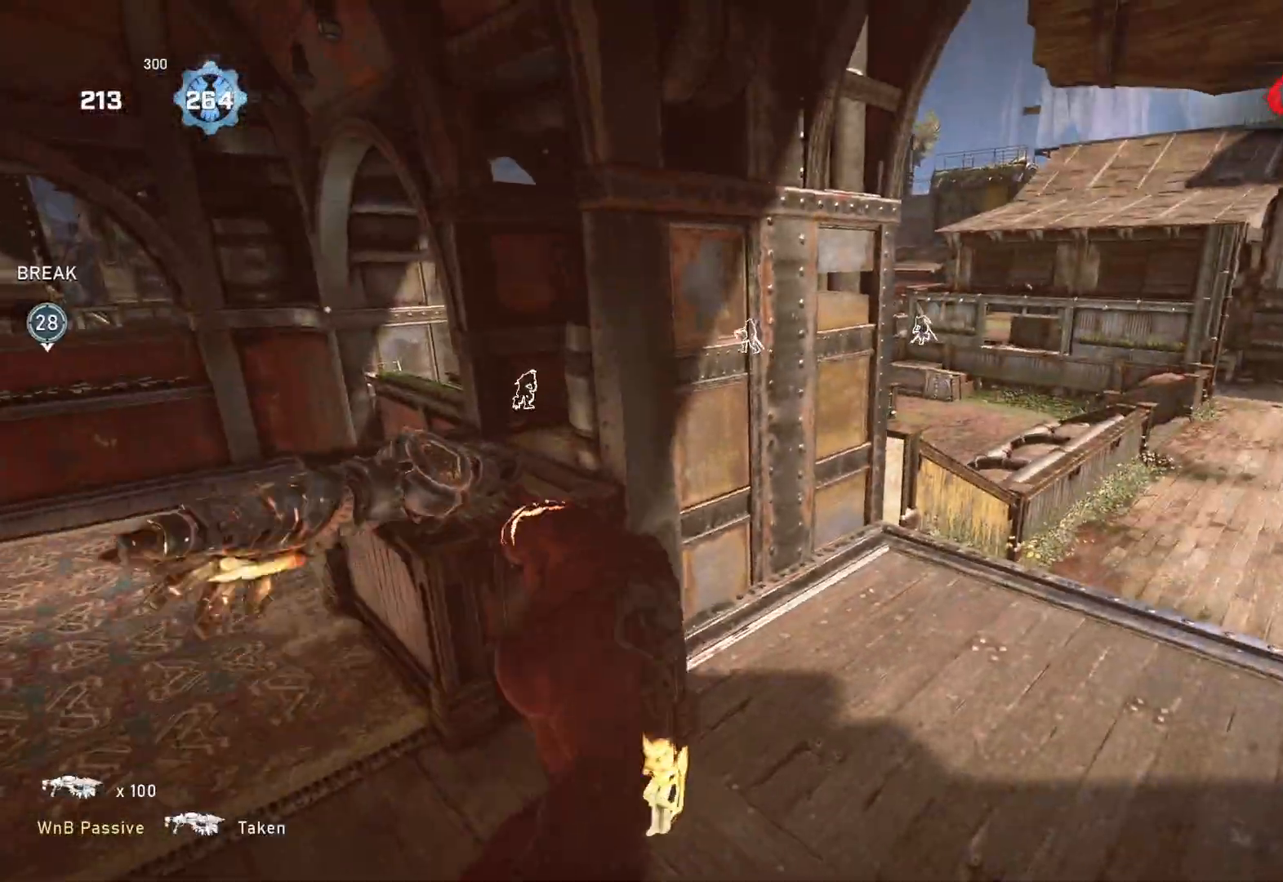
{"buttons": ["A", "L1"], "left_stick": "up-right", "right_stick": "center", "events": [[117, "right_stick", "center"], [200, "A", "down"]]}
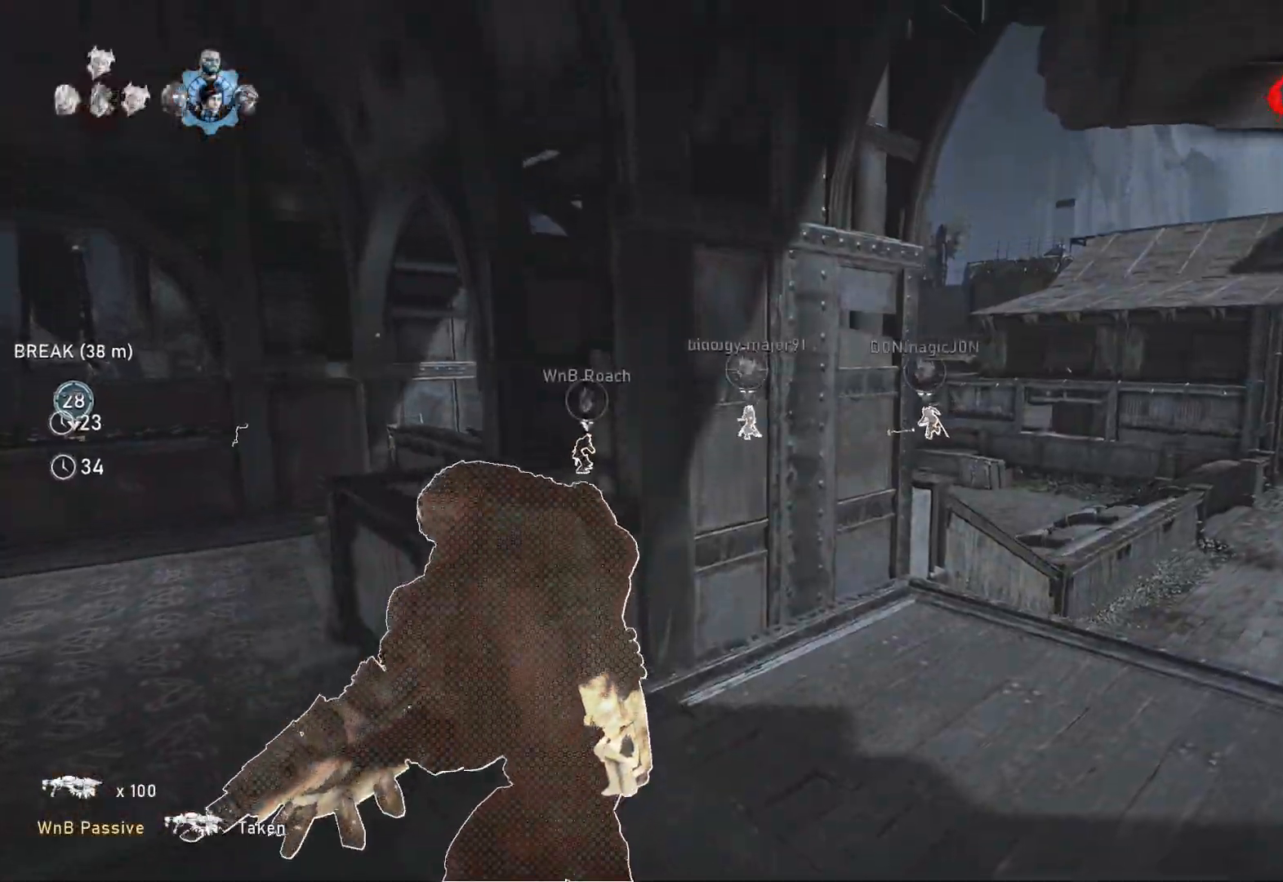
{"buttons": ["L1"], "left_stick": "up", "right_stick": "left", "events": [[333, "A", "up"], [417, "L1", "up"], [417, "left_stick", "up"], [467, "right_stick", "left"], [483, "L1", "down"]]}
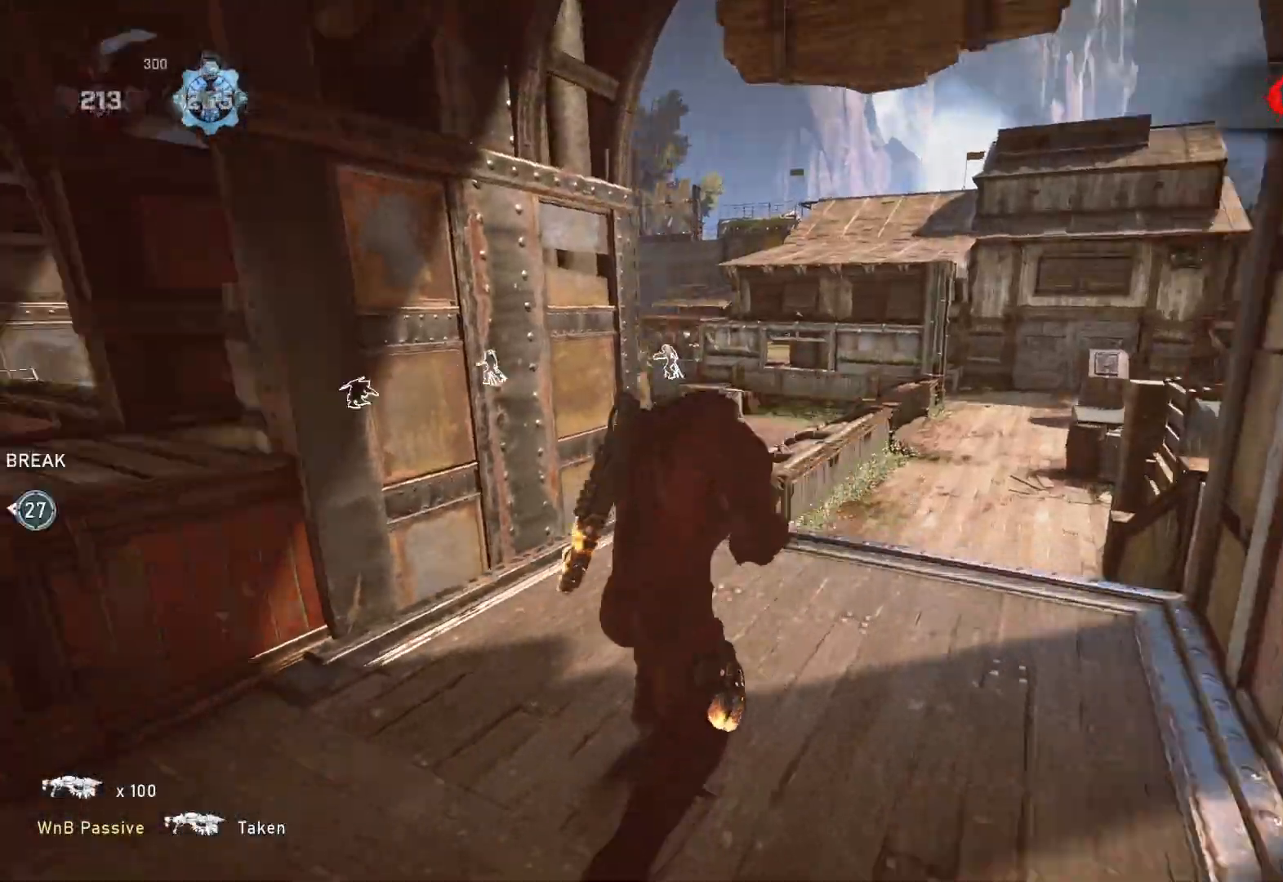
{"buttons": ["L1"], "left_stick": "right", "right_stick": "center", "events": [[50, "L1", "up"], [167, "left_stick", "up-right"], [167, "right_stick", "center"], [200, "L1", "down"], [350, "left_stick", "right"], [350, "right_stick", "down"], [483, "right_stick", "center"]]}
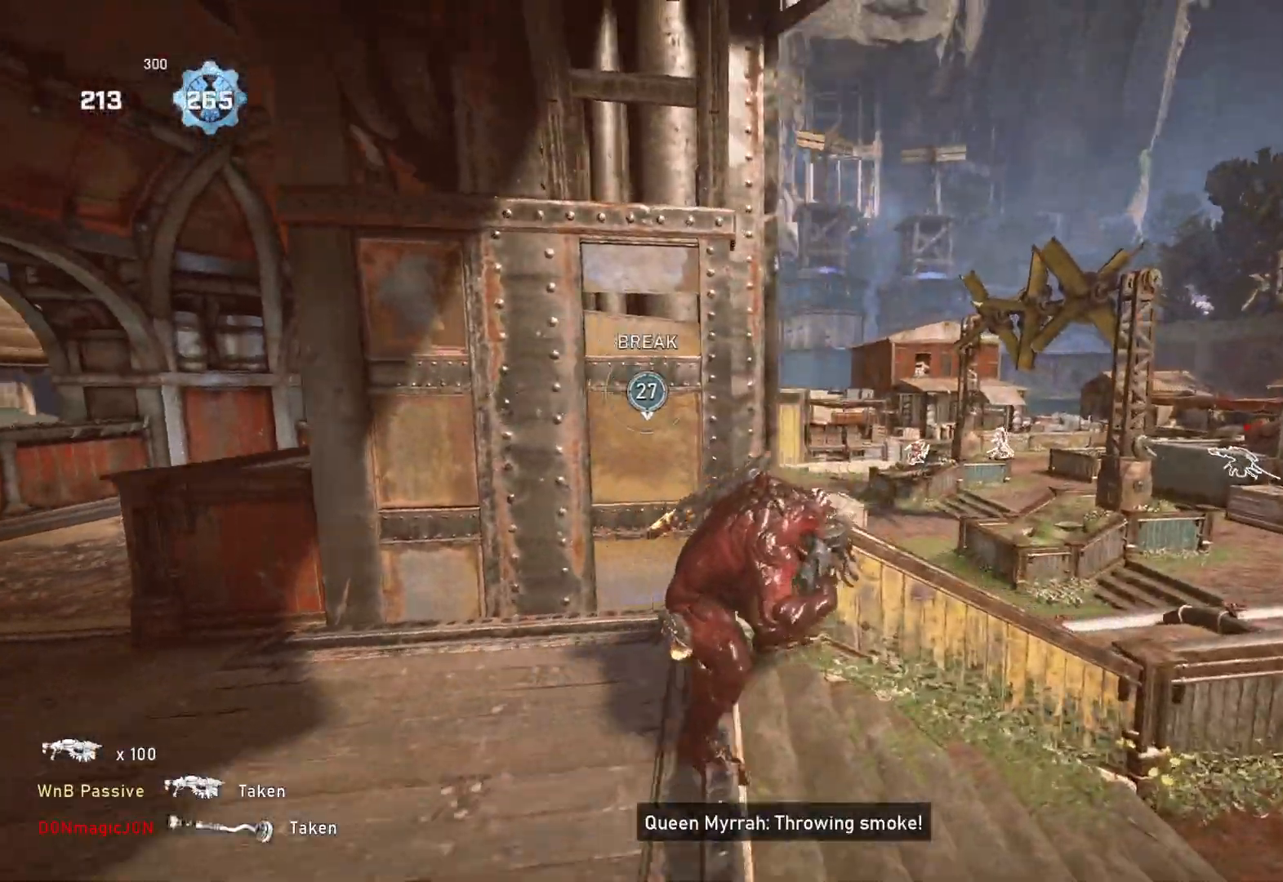
{"buttons": ["A", "L1"], "left_stick": "right", "right_stick": "center", "events": [[333, "A", "down"]]}